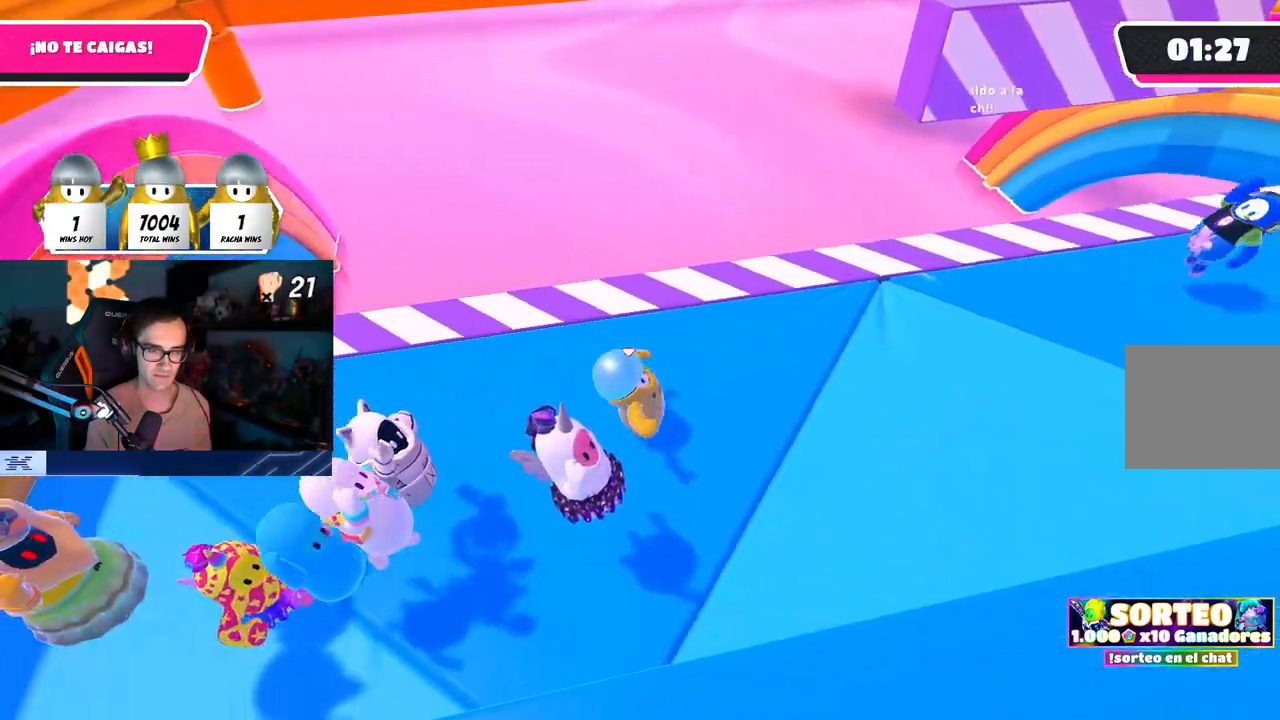
Gameplay with a controller (PlayStation layout); each line is a JSON object with the inputs held at the frame after it. "events" lists button and stick changes between this image and that frame as [ms after this image, input, new state], when the widget could be followed in between.
{"buttons": [], "left_stick": "right", "right_stick": "center", "events": [[100, "CROSS", "up"], [167, "CROSS", "down"], [250, "CROSS", "up"], [333, "CROSS", "down"], [417, "CROSS", "up"]]}
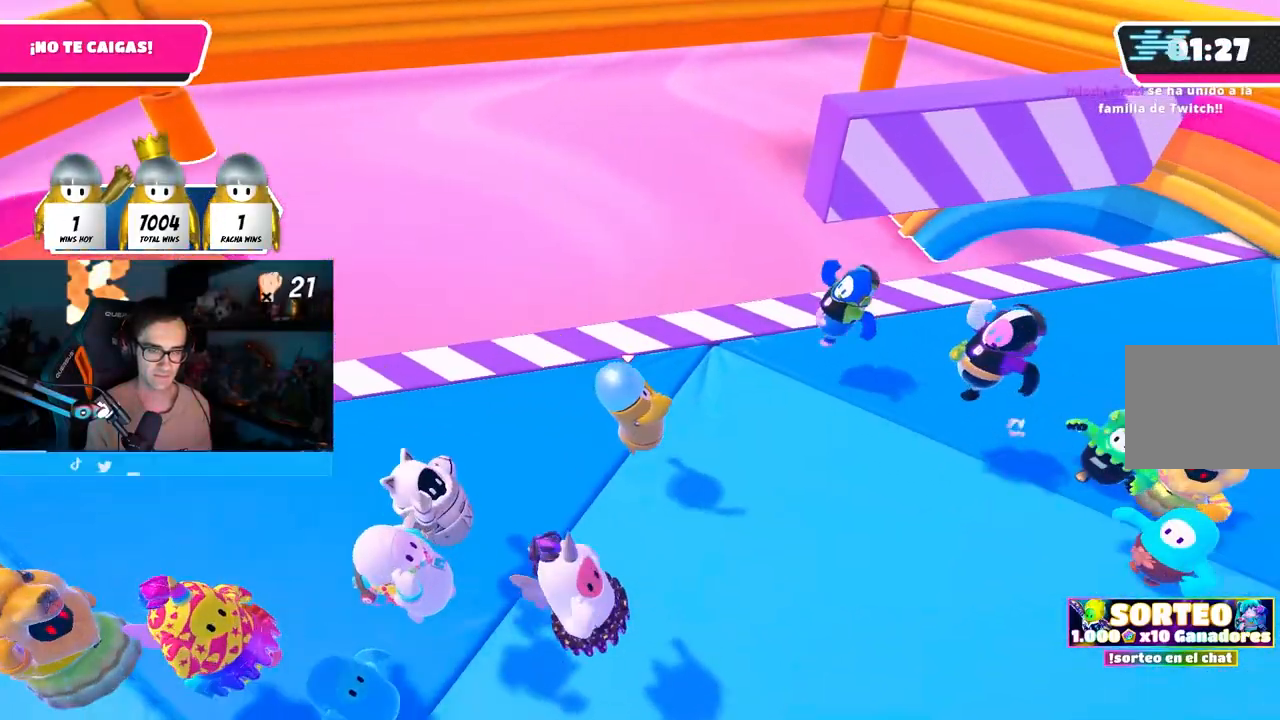
{"buttons": [], "left_stick": "up-right", "right_stick": "center", "events": [[67, "left_stick", "left"], [150, "CROSS", "down"], [267, "CROSS", "up"], [333, "CROSS", "down"], [383, "left_stick", "center"], [433, "left_stick", "up-right"], [450, "CROSS", "up"]]}
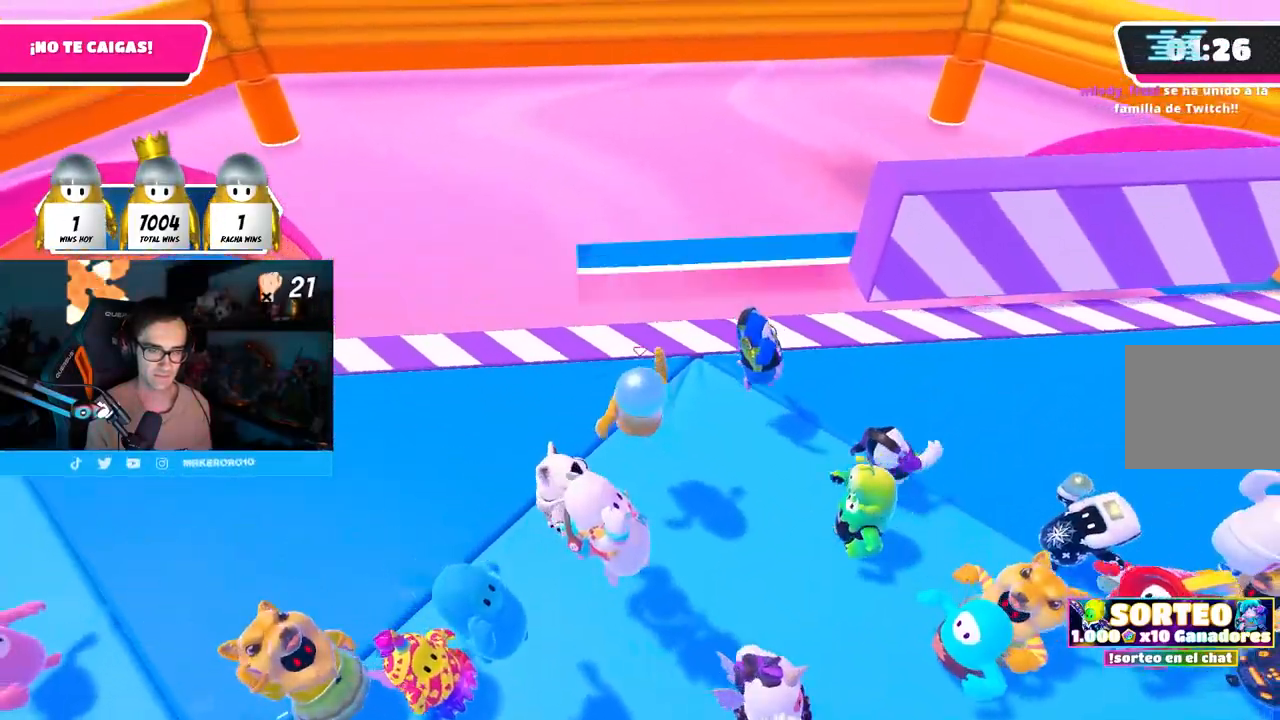
{"buttons": [], "left_stick": "left", "right_stick": "center", "events": [[17, "right_stick", "down-left"], [100, "left_stick", "down-right"], [117, "right_stick", "center"], [183, "left_stick", "left"], [300, "CROSS", "down"], [433, "CROSS", "up"]]}
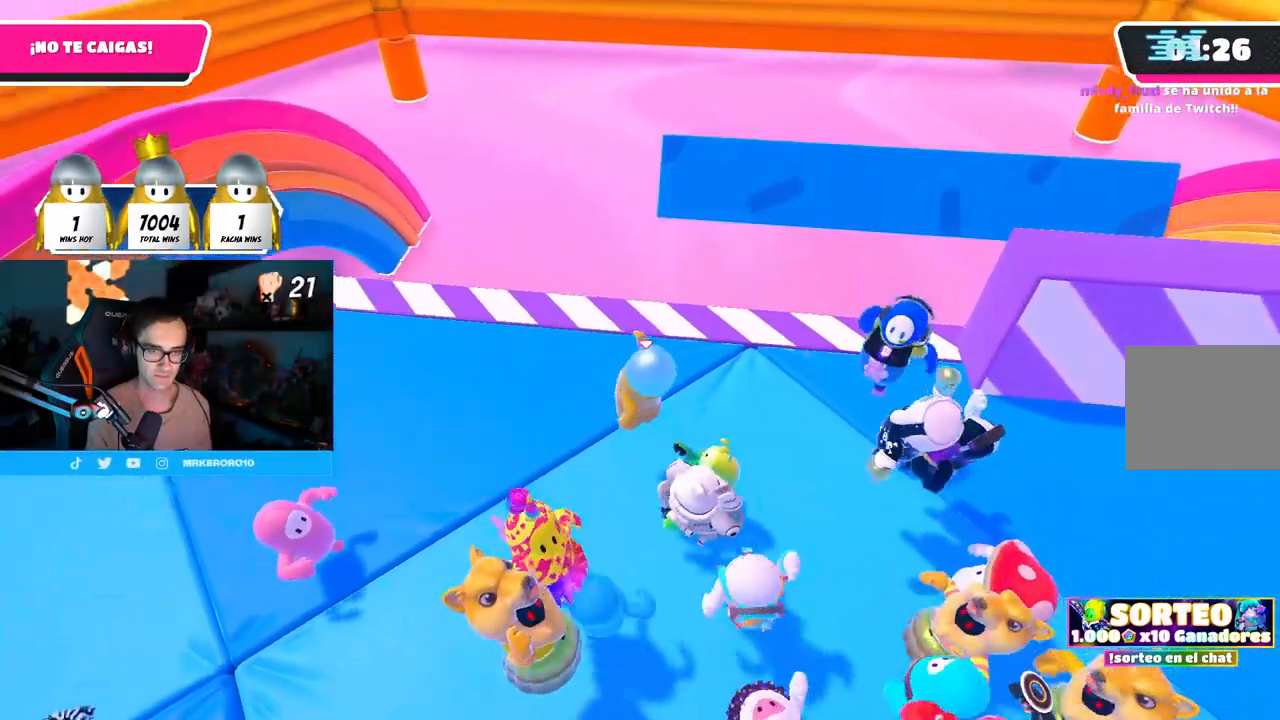
{"buttons": ["CROSS"], "left_stick": "left", "right_stick": "center", "events": [[150, "left_stick", "up"], [350, "left_stick", "center"], [400, "left_stick", "left"], [450, "CROSS", "down"]]}
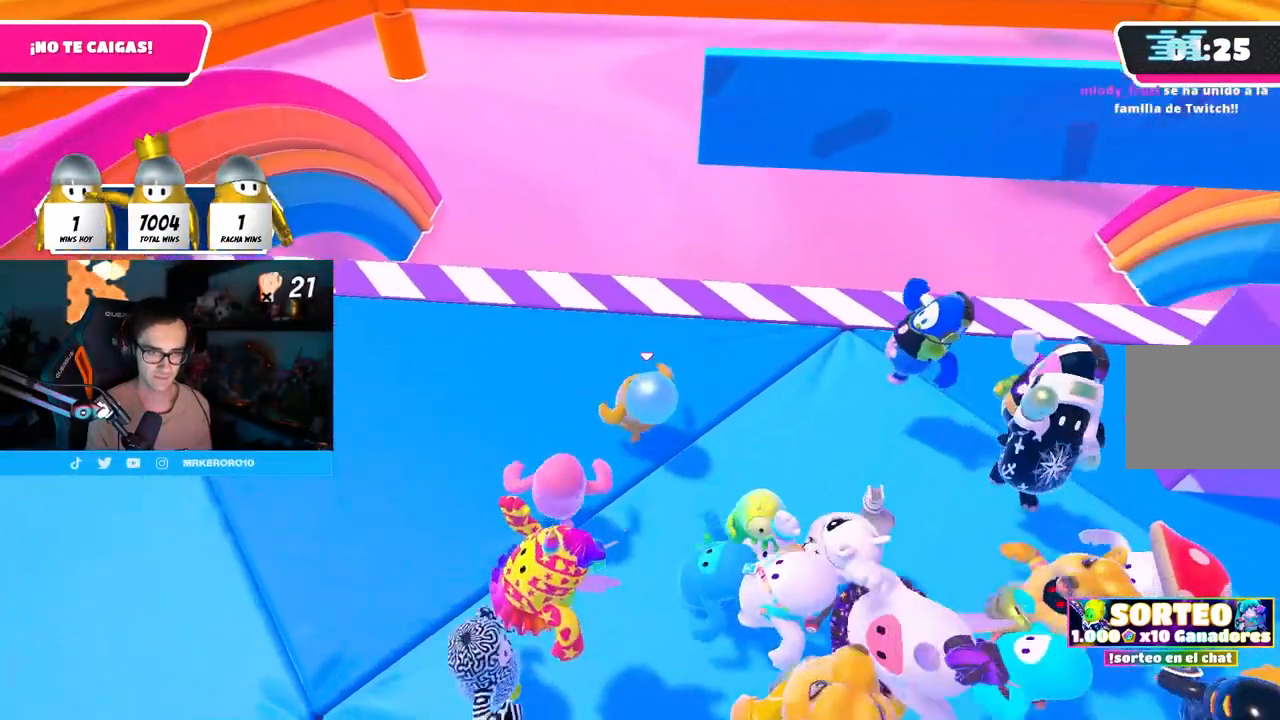
{"buttons": ["CROSS"], "left_stick": "left", "right_stick": "center", "events": [[17, "left_stick", "center"], [67, "left_stick", "right"], [83, "CROSS", "up"], [167, "CROSS", "down"], [283, "CROSS", "up"], [350, "left_stick", "left"], [483, "CROSS", "down"]]}
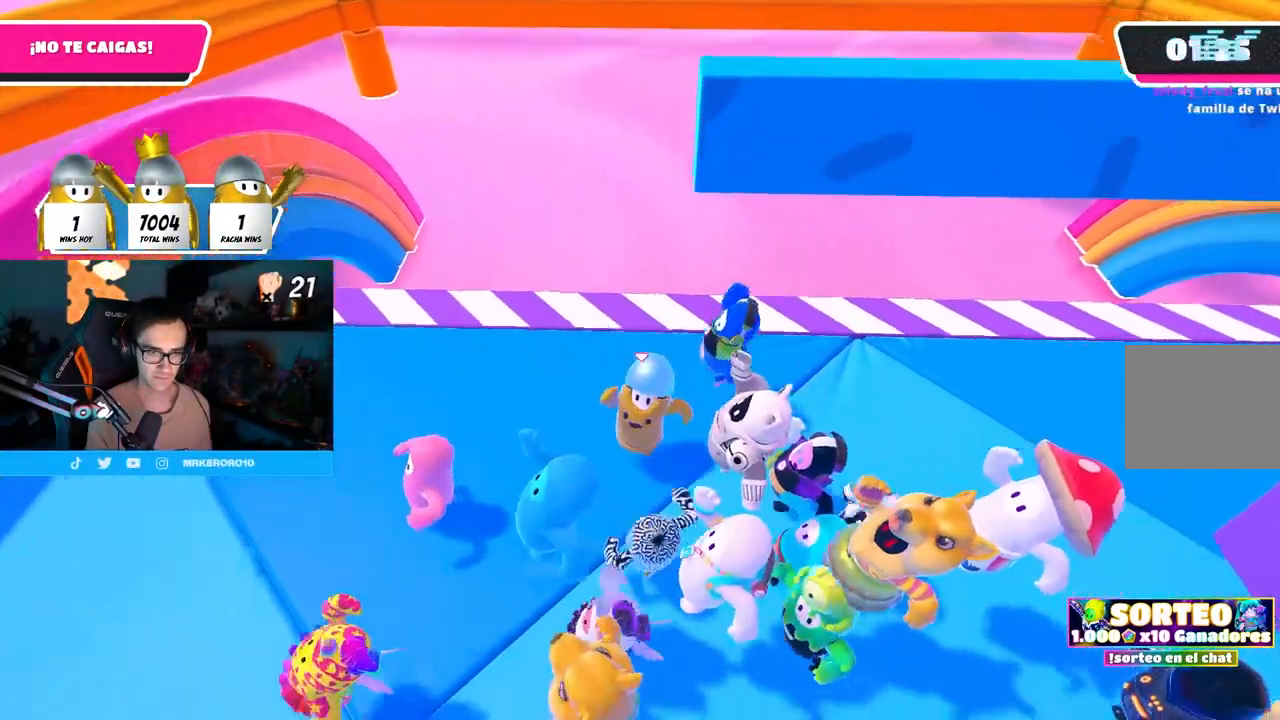
{"buttons": [], "left_stick": "down", "right_stick": "center", "events": [[67, "CROSS", "up"], [100, "left_stick", "up"], [133, "CROSS", "down"], [167, "left_stick", "up-right"], [250, "CROSS", "up"], [317, "left_stick", "down-right"], [350, "CROSS", "down"], [400, "left_stick", "down"], [450, "CROSS", "up"]]}
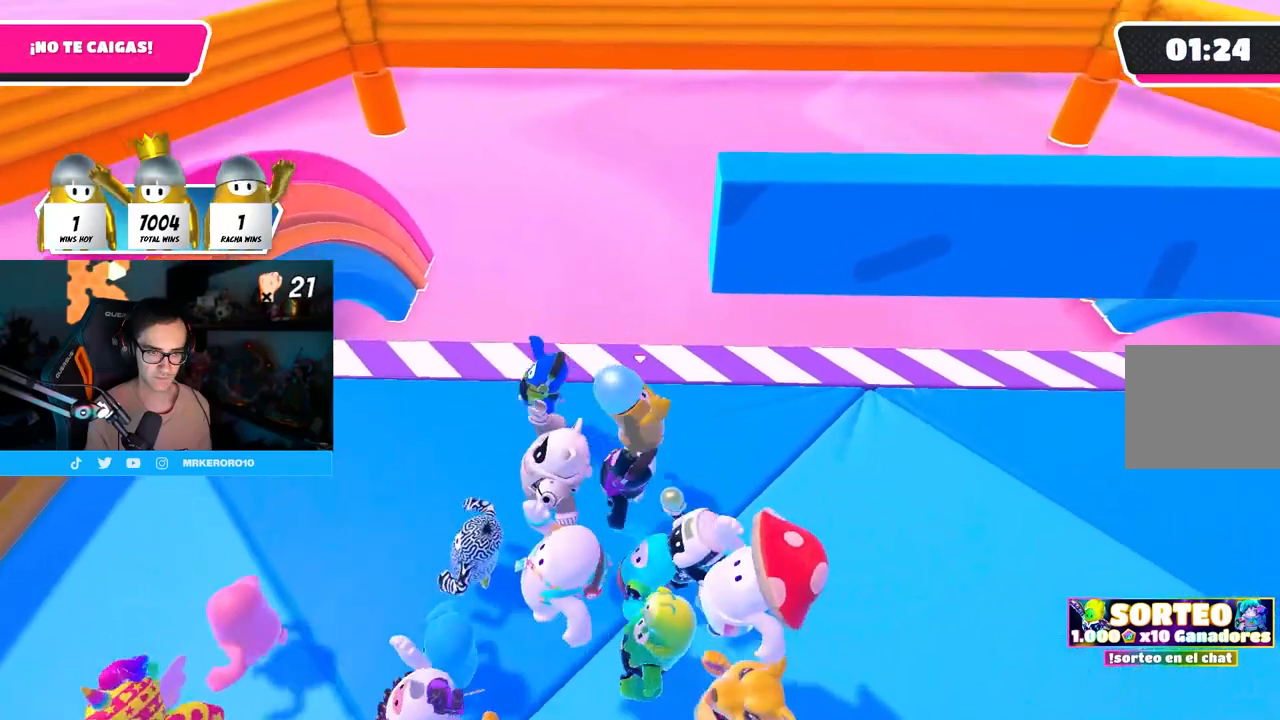
{"buttons": ["CROSS"], "left_stick": "right", "right_stick": "center", "events": [[100, "CROSS", "down"], [100, "left_stick", "right"], [183, "CROSS", "up"], [200, "left_stick", "center"], [250, "CROSS", "down"], [250, "left_stick", "left"], [350, "CROSS", "up"], [383, "left_stick", "up"], [417, "CROSS", "down"], [500, "left_stick", "right"]]}
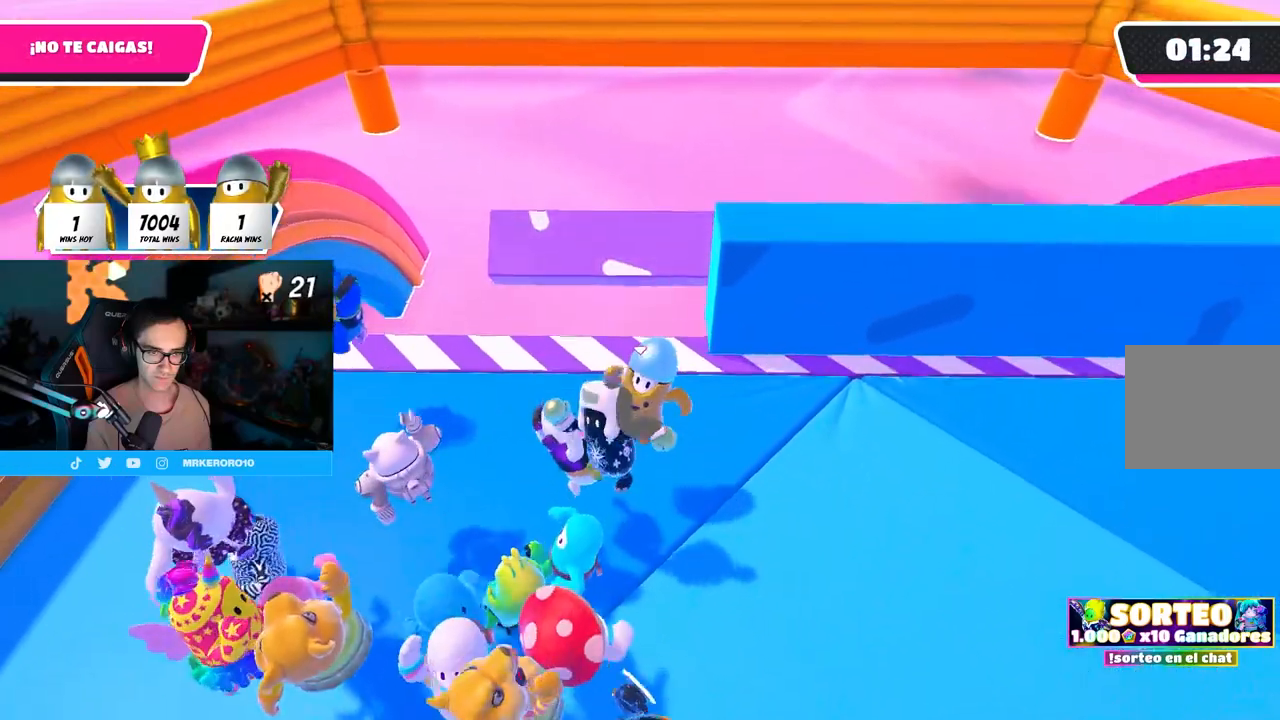
{"buttons": [], "left_stick": "left", "right_stick": "center", "events": [[33, "CROSS", "up"], [117, "CROSS", "down"], [150, "left_stick", "left"], [217, "CROSS", "up"], [250, "left_stick", "center"], [300, "left_stick", "up-right"], [333, "CROSS", "down"], [433, "CROSS", "up"], [433, "left_stick", "center"], [483, "left_stick", "left"]]}
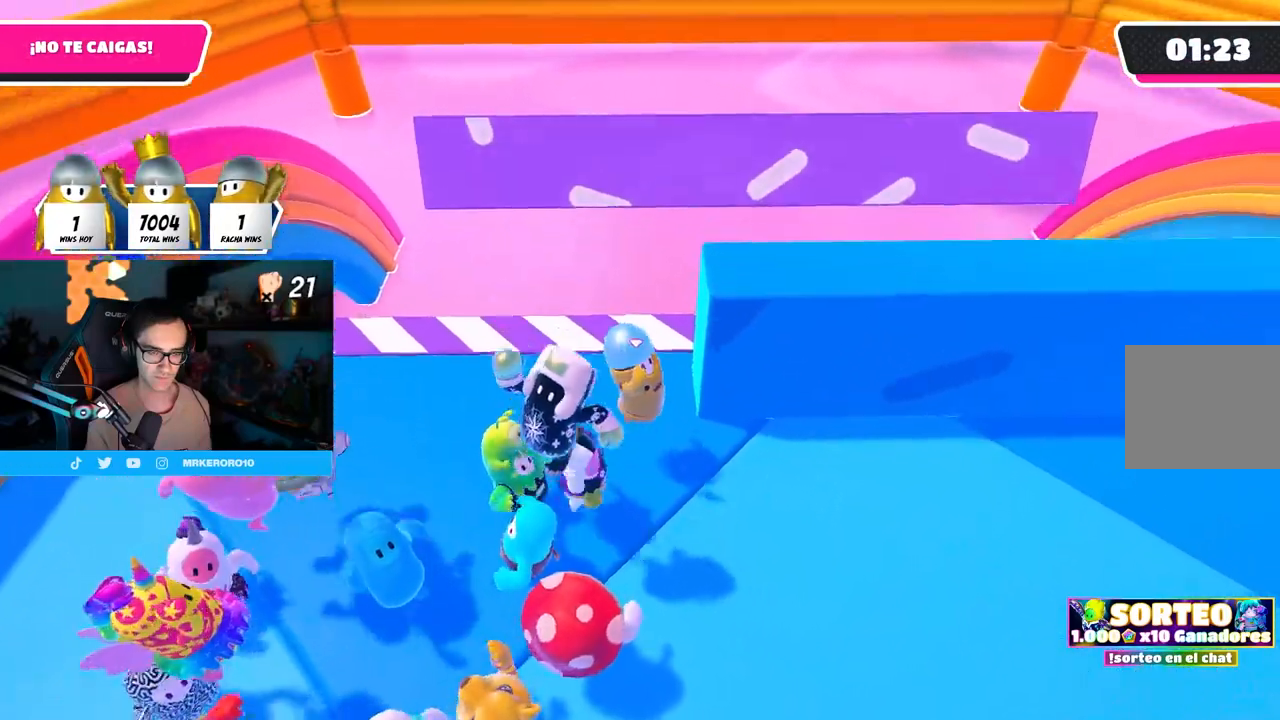
{"buttons": [], "left_stick": "down-right", "right_stick": "center", "events": [[17, "CROSS", "down"], [100, "CROSS", "up"], [150, "left_stick", "up-right"], [267, "left_stick", "down-right"]]}
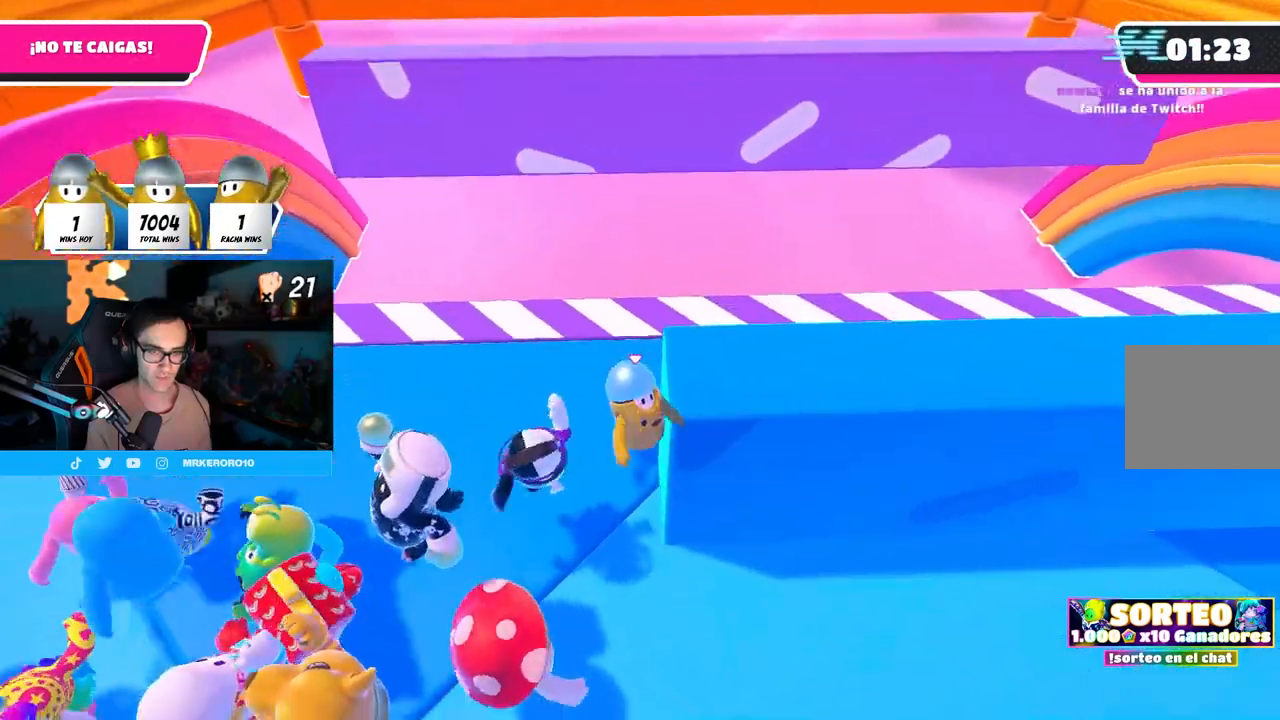
{"buttons": ["CROSS"], "left_stick": "right", "right_stick": "center", "events": [[183, "left_stick", "right"], [483, "CROSS", "down"]]}
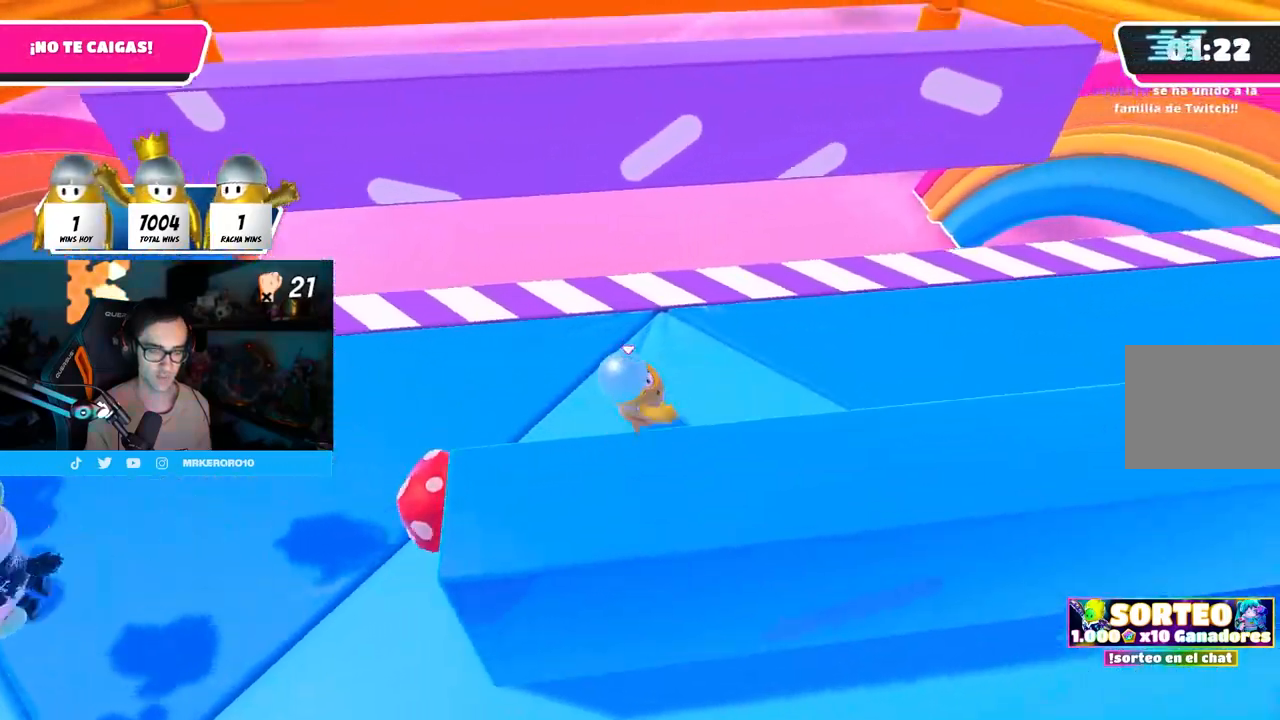
{"buttons": [], "left_stick": "right", "right_stick": "center", "events": [[150, "CROSS", "up"]]}
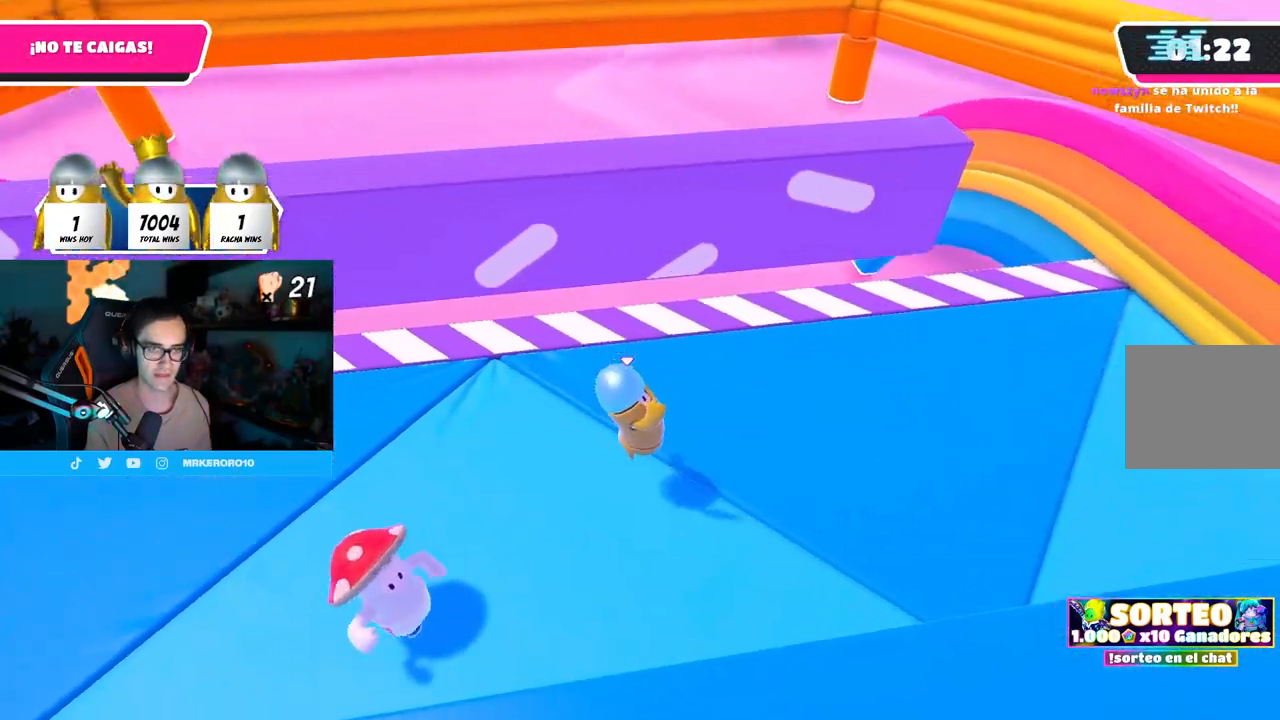
{"buttons": ["CROSS"], "left_stick": "right", "right_stick": "center", "events": [[450, "CROSS", "down"]]}
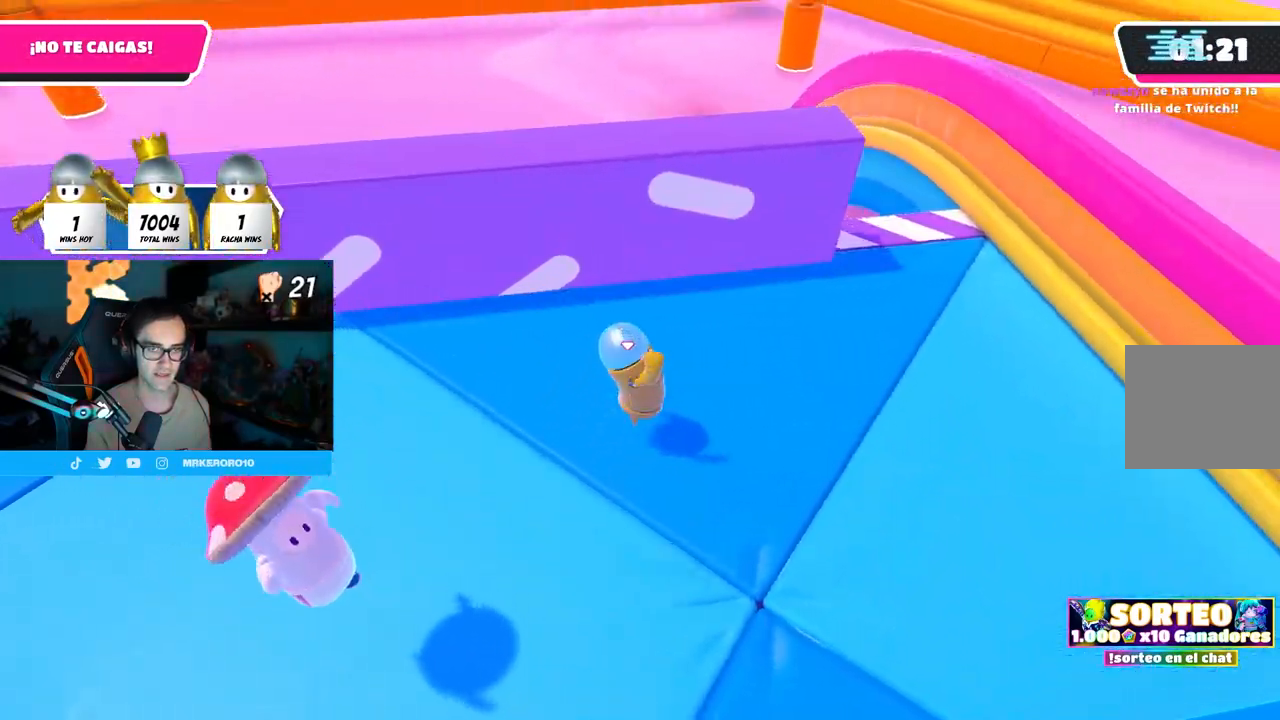
{"buttons": [], "left_stick": "up", "right_stick": "center", "events": [[100, "CROSS", "up"], [217, "SQUARE", "down"], [250, "left_stick", "up-right"], [400, "SQUARE", "up"], [450, "left_stick", "up"]]}
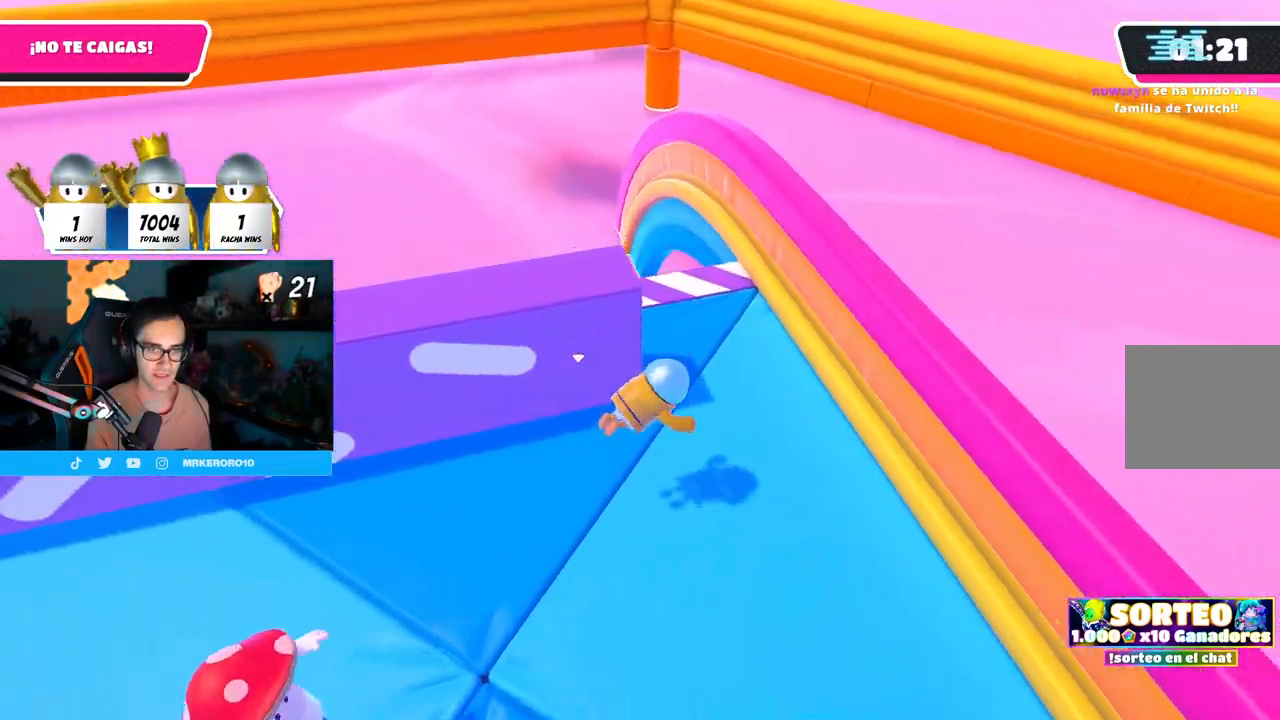
{"buttons": [], "left_stick": "up-left", "right_stick": "center", "events": [[117, "left_stick", "up-left"], [217, "right_stick", "up"], [283, "right_stick", "center"], [367, "right_stick", "down"], [467, "right_stick", "center"]]}
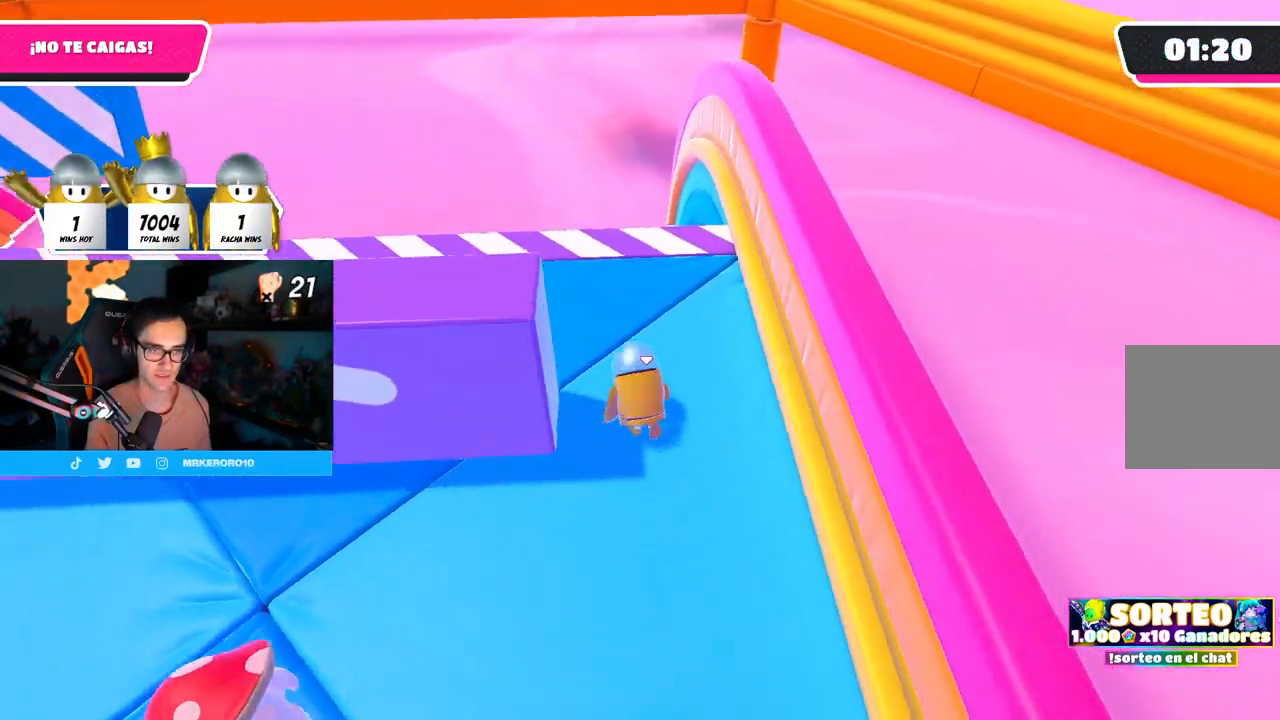
{"buttons": [], "left_stick": "up-left", "right_stick": "center", "events": [[133, "CROSS", "down"], [283, "CROSS", "up"]]}
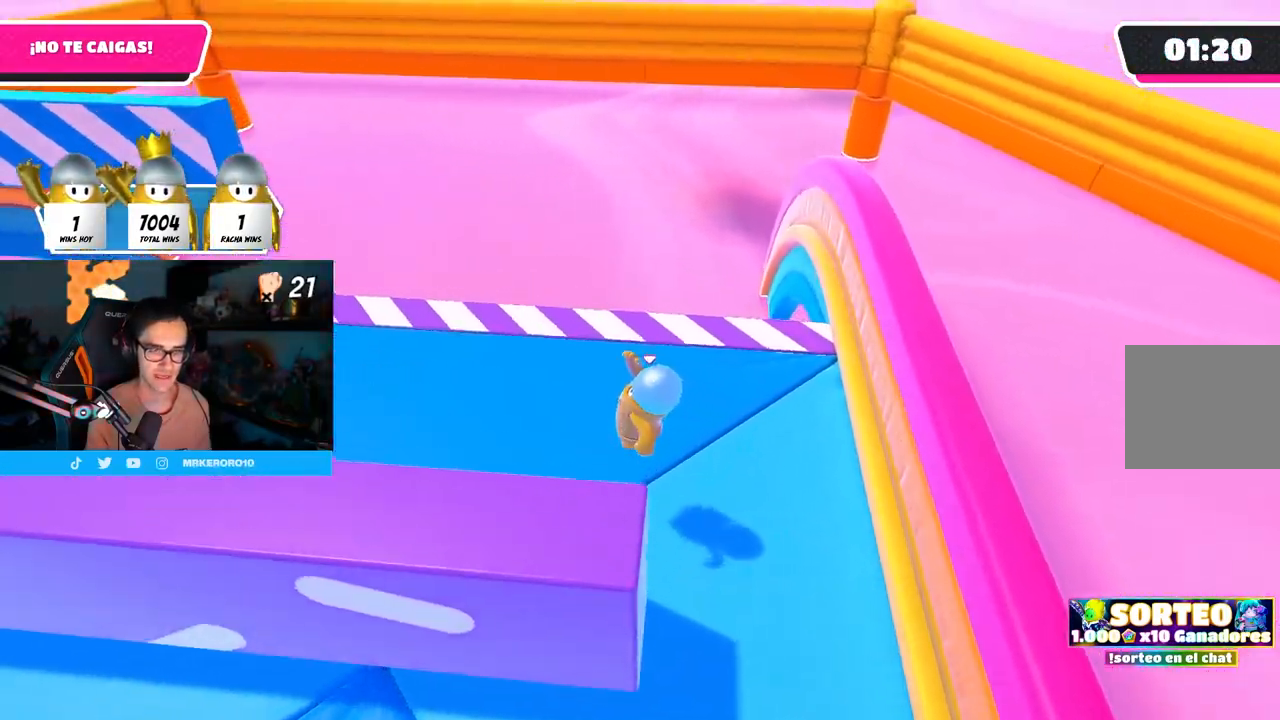
{"buttons": [], "left_stick": "up-left", "right_stick": "center", "events": [[267, "CROSS", "down"], [400, "CROSS", "up"]]}
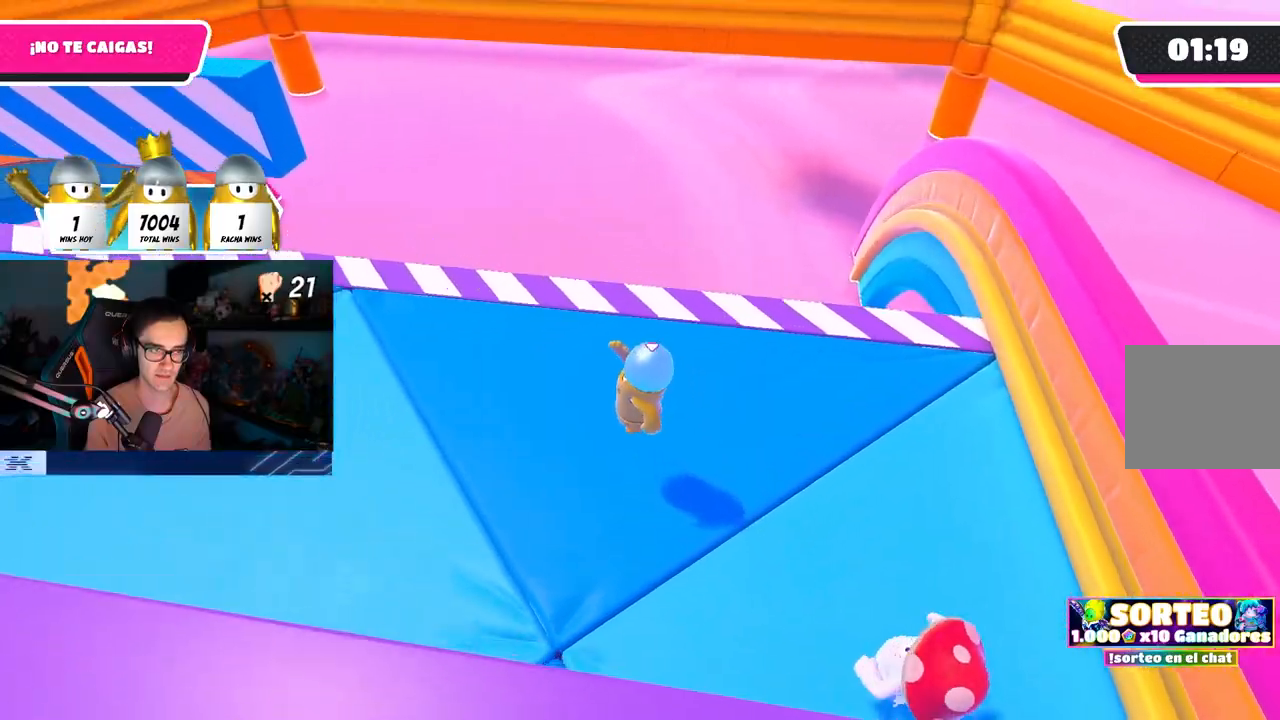
{"buttons": ["CROSS"], "left_stick": "up-left", "right_stick": "center", "events": [[183, "left_stick", "center"], [350, "left_stick", "up-left"], [400, "CROSS", "down"]]}
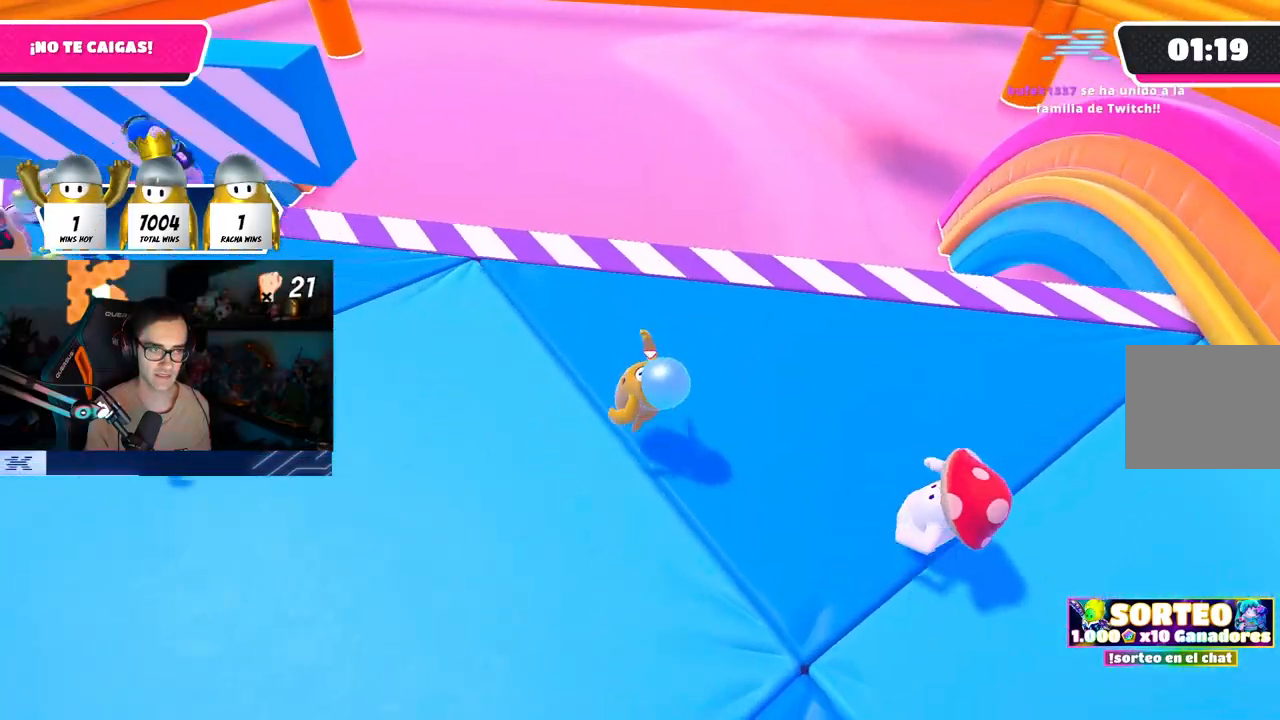
{"buttons": [], "left_stick": "left", "right_stick": "center", "events": [[50, "CROSS", "up"], [150, "left_stick", "up"], [333, "left_stick", "left"]]}
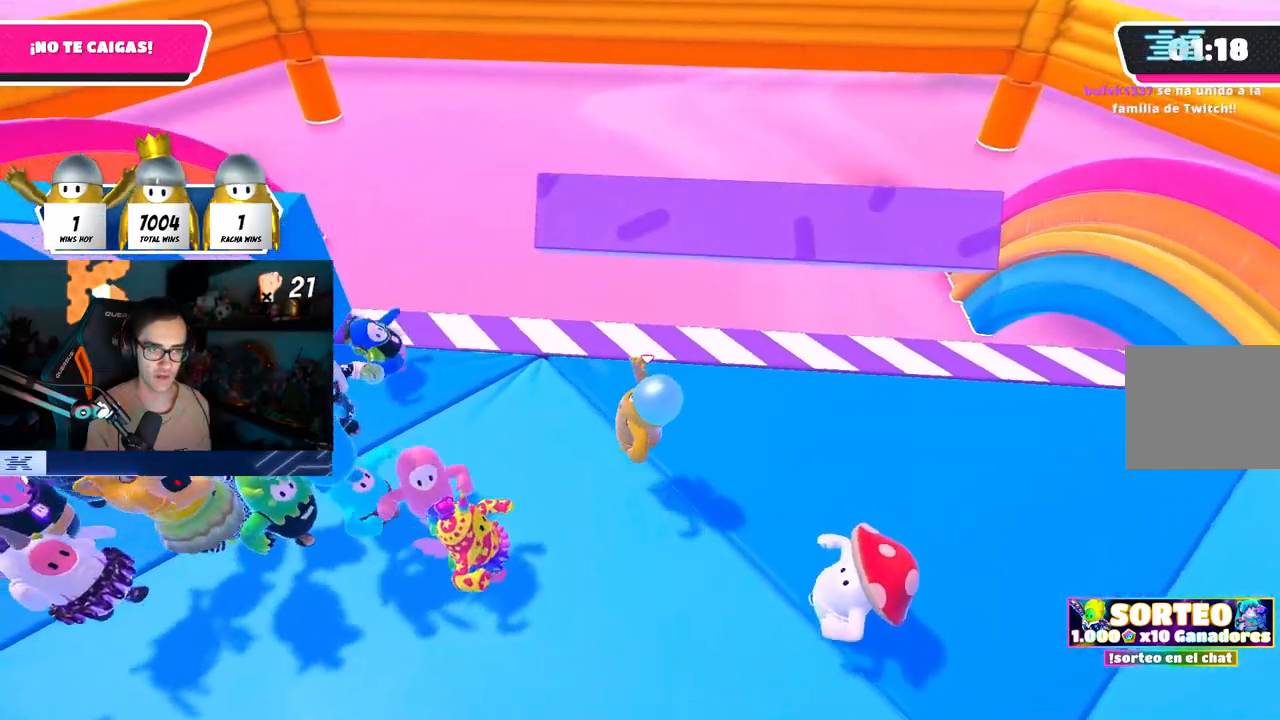
{"buttons": [], "left_stick": "down-left", "right_stick": "center", "events": [[83, "CROSS", "down"], [250, "CROSS", "up"], [500, "left_stick", "down-left"]]}
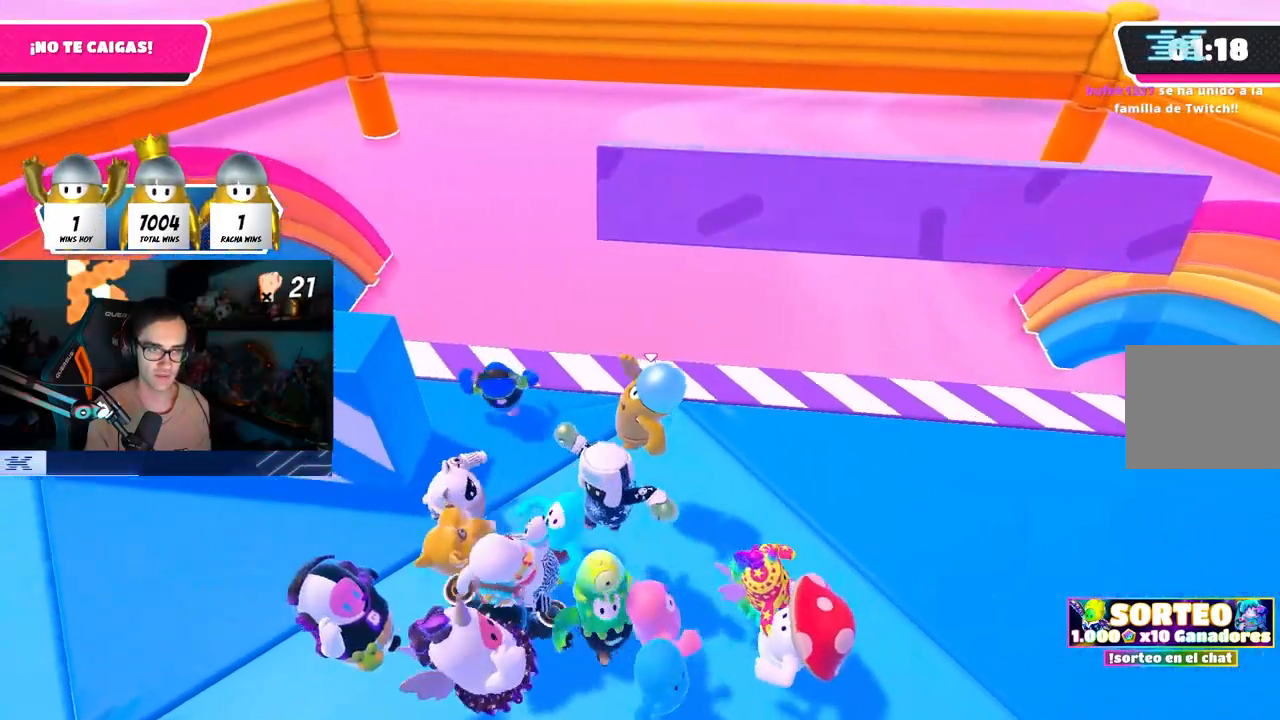
{"buttons": [], "left_stick": "left", "right_stick": "center", "events": [[100, "left_stick", "left"], [217, "left_stick", "center"], [333, "CROSS", "down"], [383, "left_stick", "left"], [483, "CROSS", "up"]]}
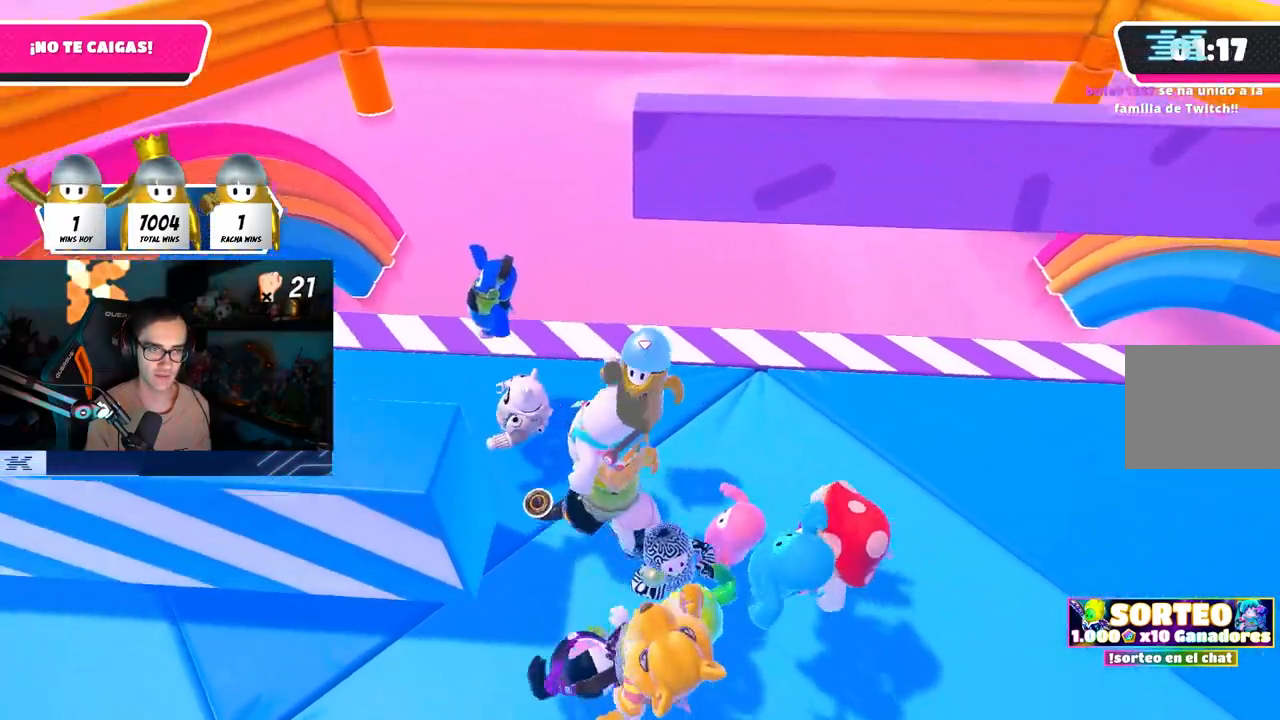
{"buttons": [], "left_stick": "left", "right_stick": "center", "events": [[50, "left_stick", "up-left"], [250, "left_stick", "right"], [467, "left_stick", "left"]]}
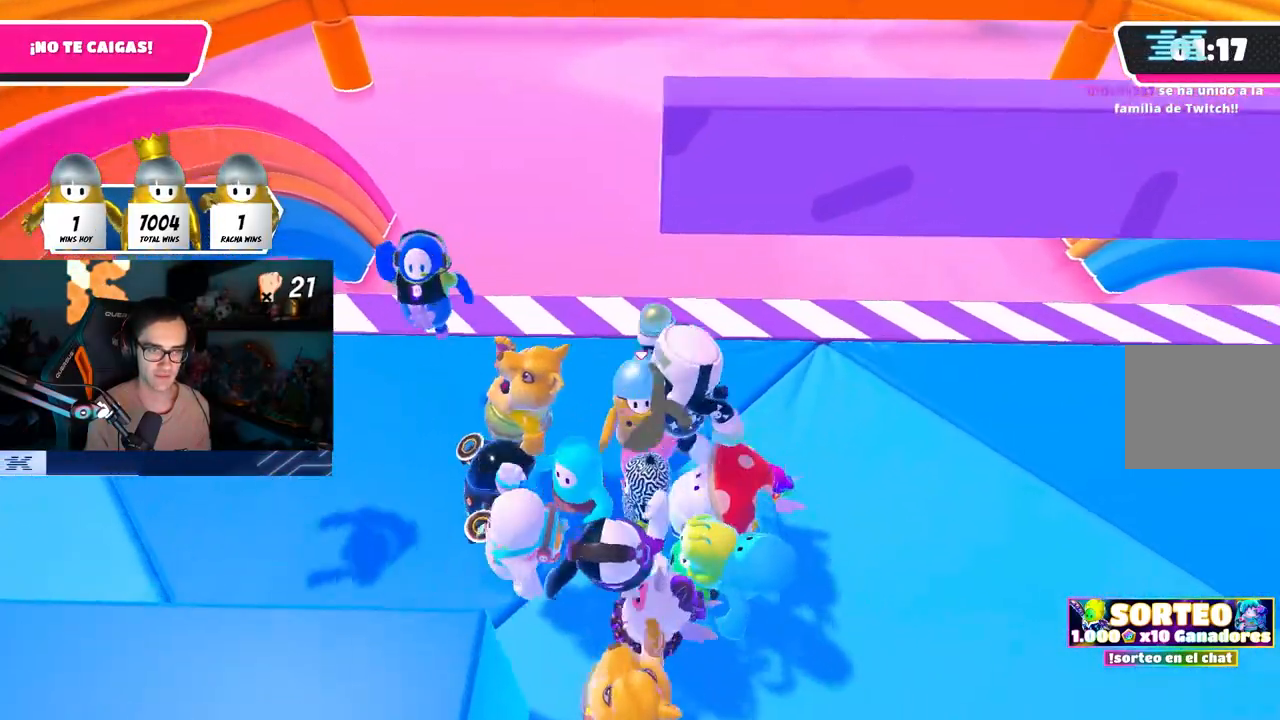
{"buttons": [], "left_stick": "down", "right_stick": "center", "events": [[17, "CROSS", "down"], [117, "left_stick", "up"], [150, "CROSS", "up"], [267, "left_stick", "right"], [500, "left_stick", "down"]]}
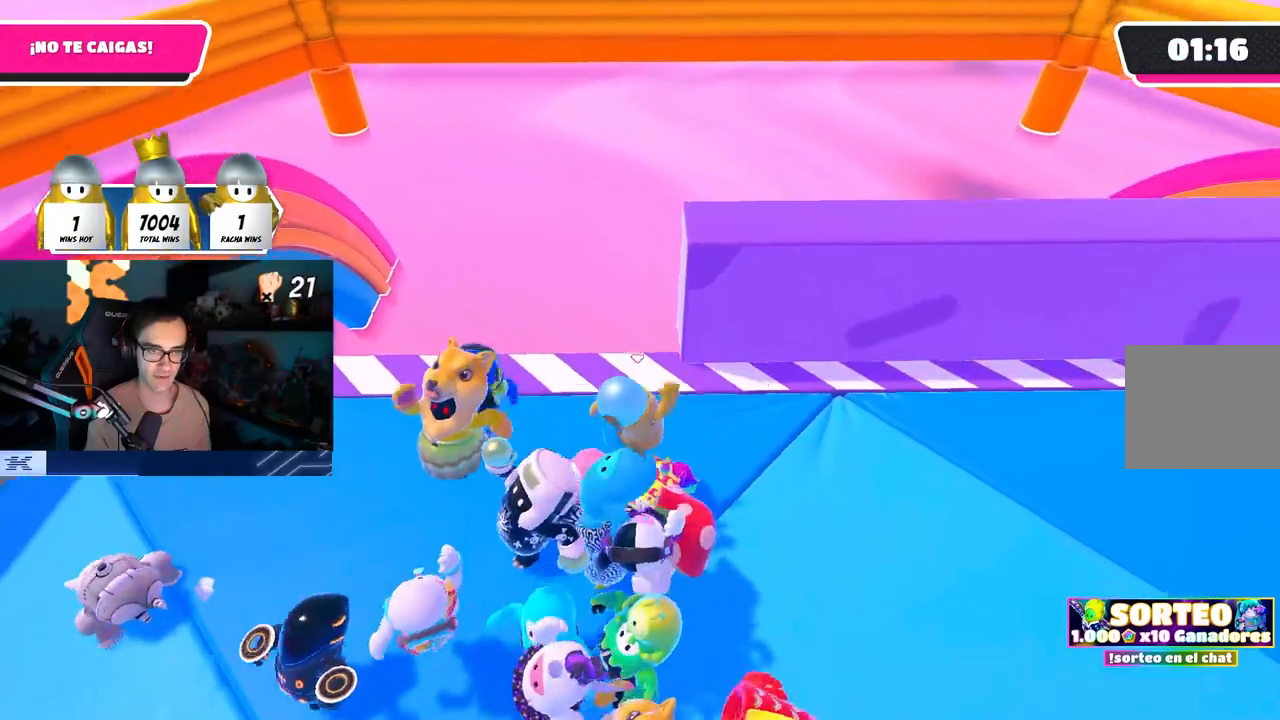
{"buttons": [], "left_stick": "up", "right_stick": "center", "events": [[17, "left_stick", "down-left"], [150, "left_stick", "down-right"], [283, "left_stick", "left"], [367, "left_stick", "up"]]}
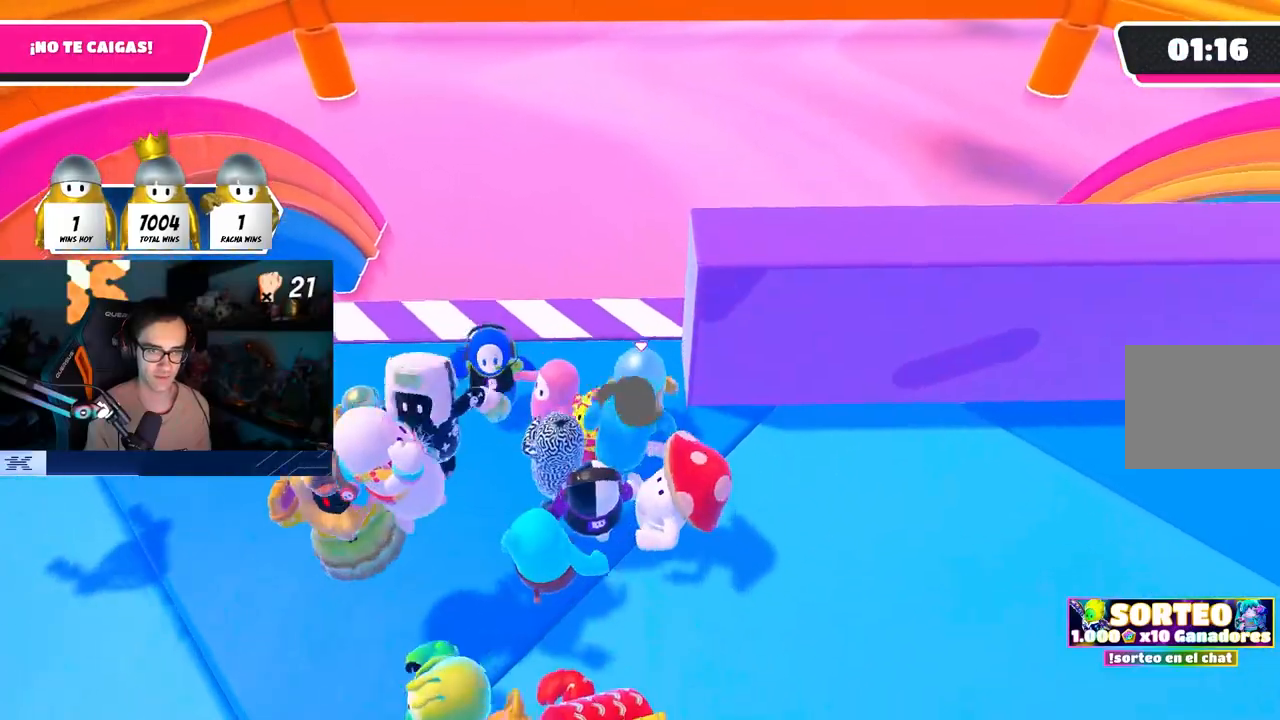
{"buttons": [], "left_stick": "right", "right_stick": "center", "events": [[33, "left_stick", "center"], [83, "left_stick", "right"]]}
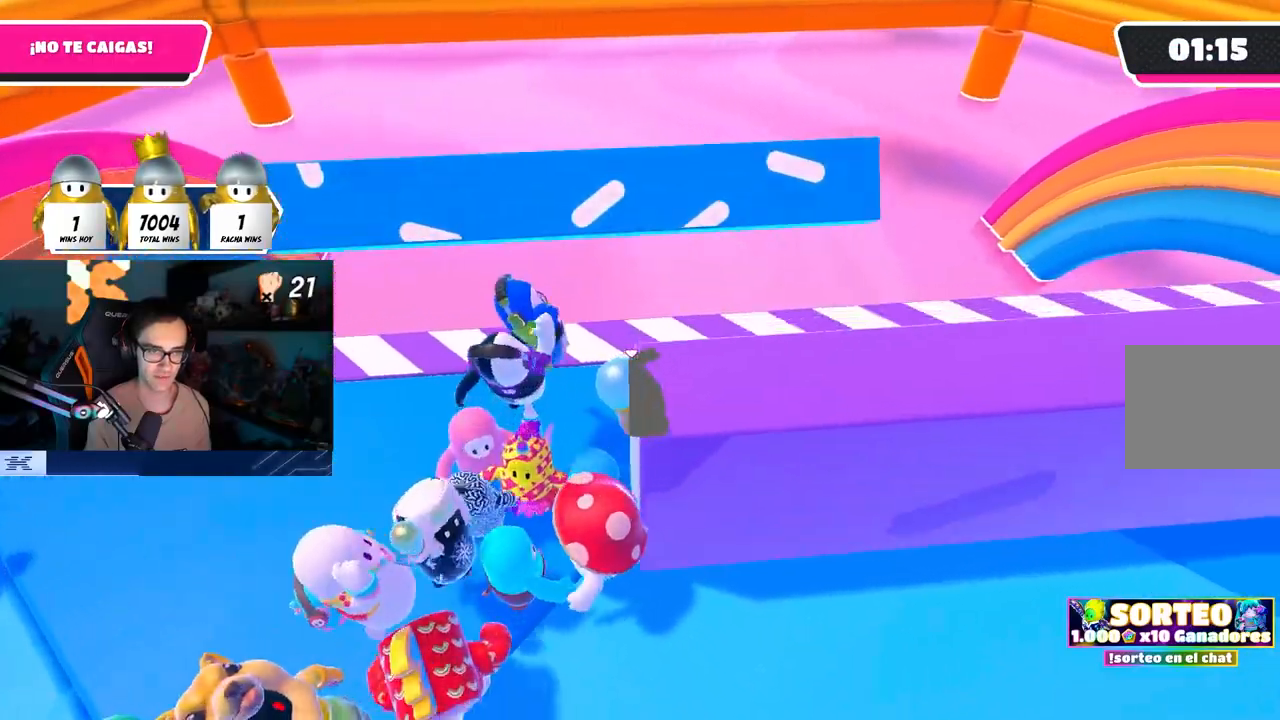
{"buttons": [], "left_stick": "right", "right_stick": "center", "events": [[267, "CROSS", "down"], [417, "CROSS", "up"]]}
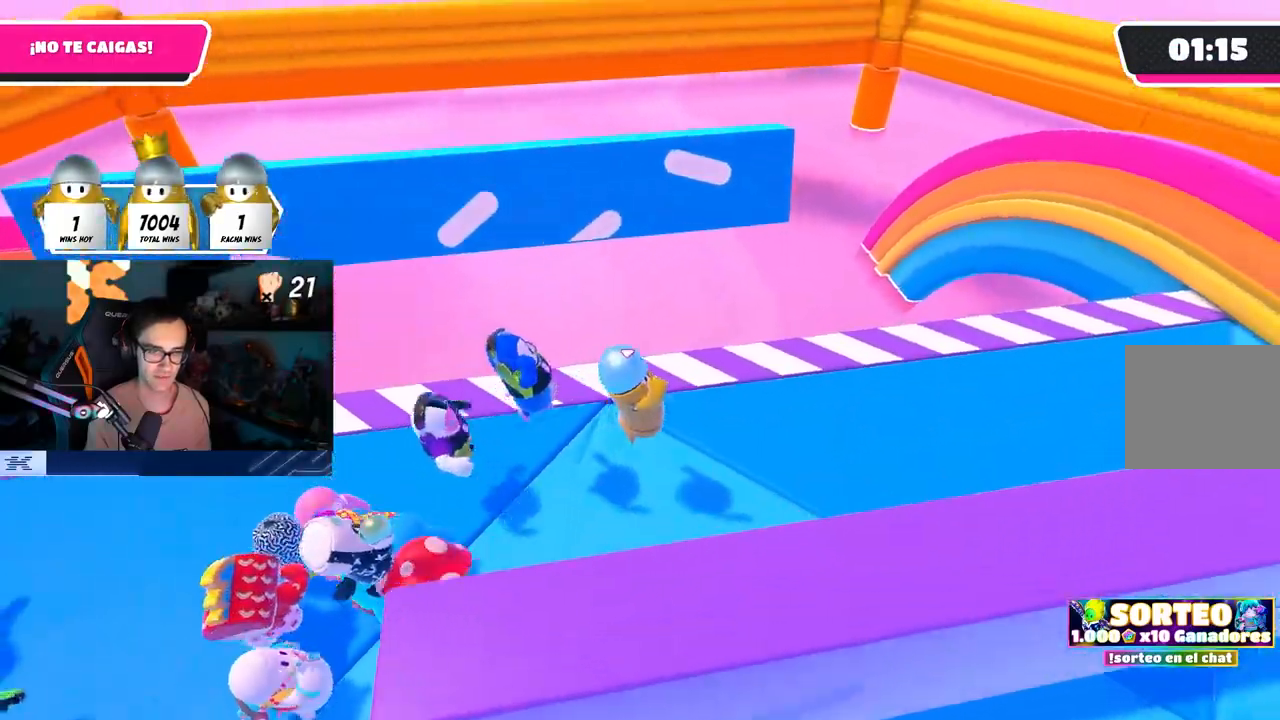
{"buttons": ["CROSS"], "left_stick": "right", "right_stick": "center", "events": [[50, "right_stick", "down"], [133, "right_stick", "center"], [350, "CROSS", "down"]]}
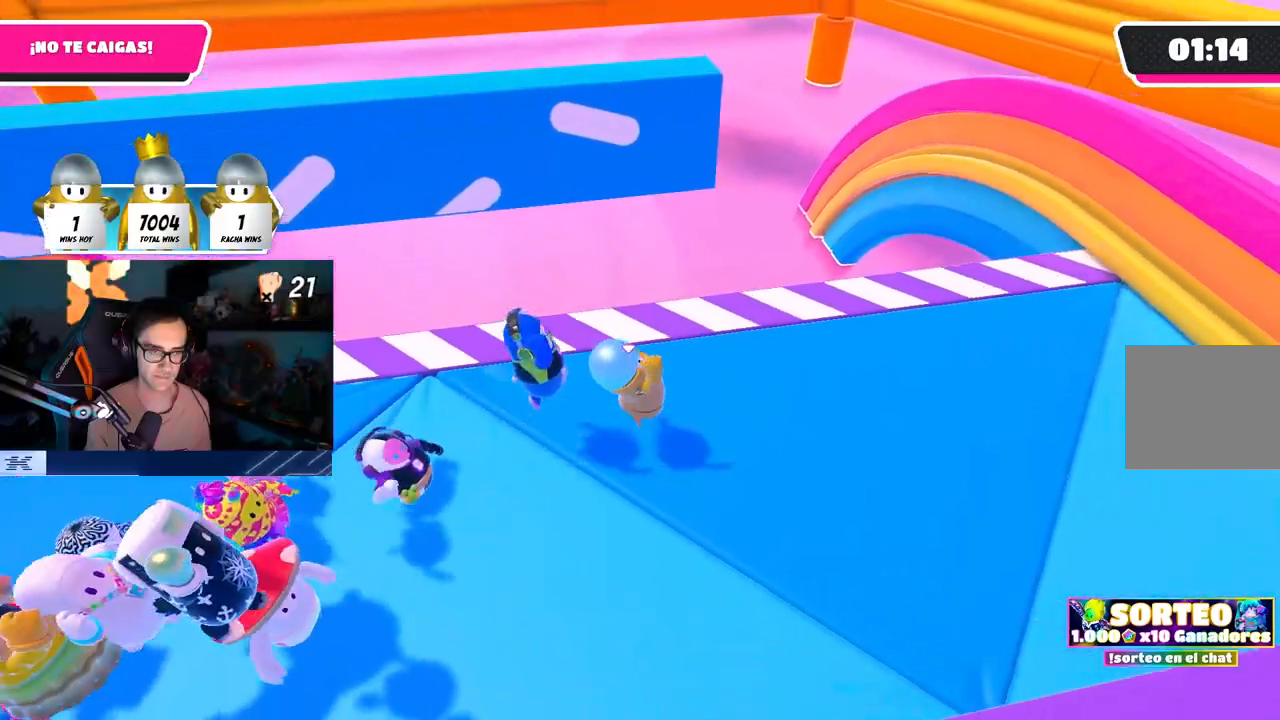
{"buttons": [], "left_stick": "right", "right_stick": "center", "events": [[117, "CROSS", "up"], [217, "right_stick", "down"], [317, "right_stick", "center"]]}